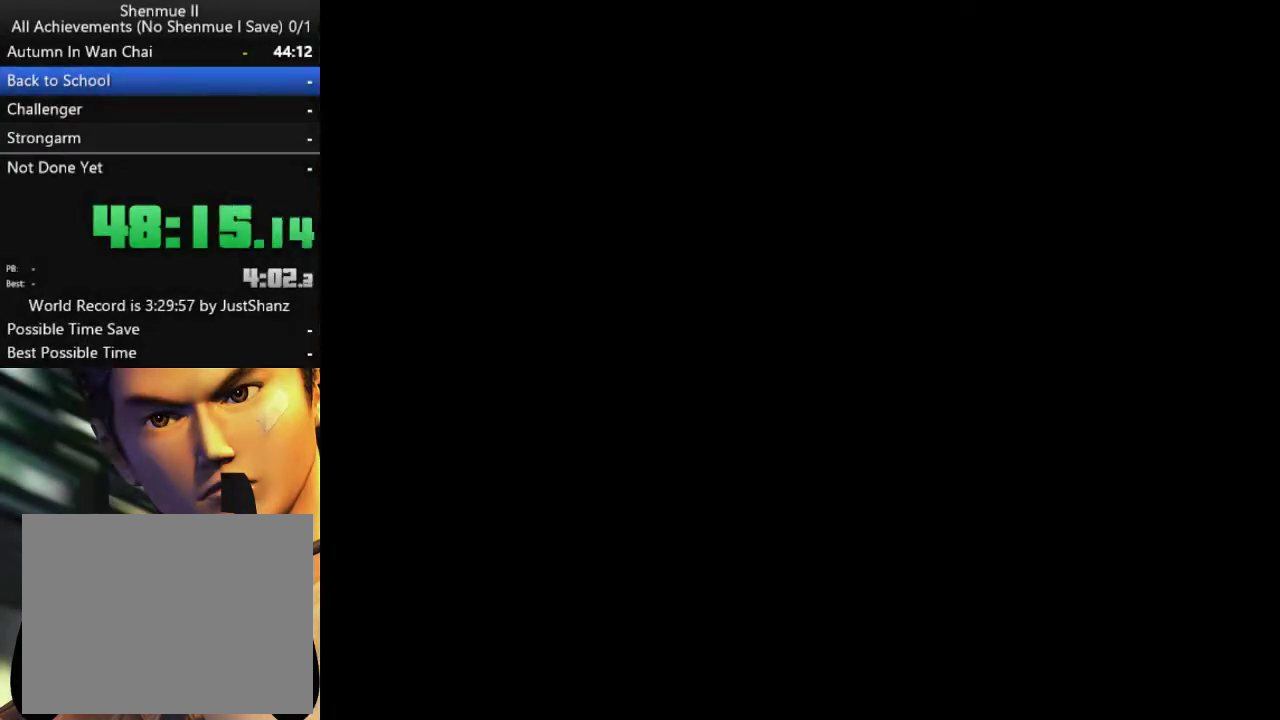
Gameplay with a controller (Xbox layout); each line is a JSON object with the inputs held at the frame after it. "events" lists button and stick changes between this image and that frame as [ms after this image, input, new state], when the widget could be followed in between. This document gives stick clicks only as held states, not as events. Not read: L2 R2.
{"buttons": ["B"], "left_stick": "center", "right_stick": "center", "events": [[33, "B", "up"], [133, "B", "down"], [200, "B", "up"], [300, "B", "down"], [367, "B", "up"], [467, "B", "down"]]}
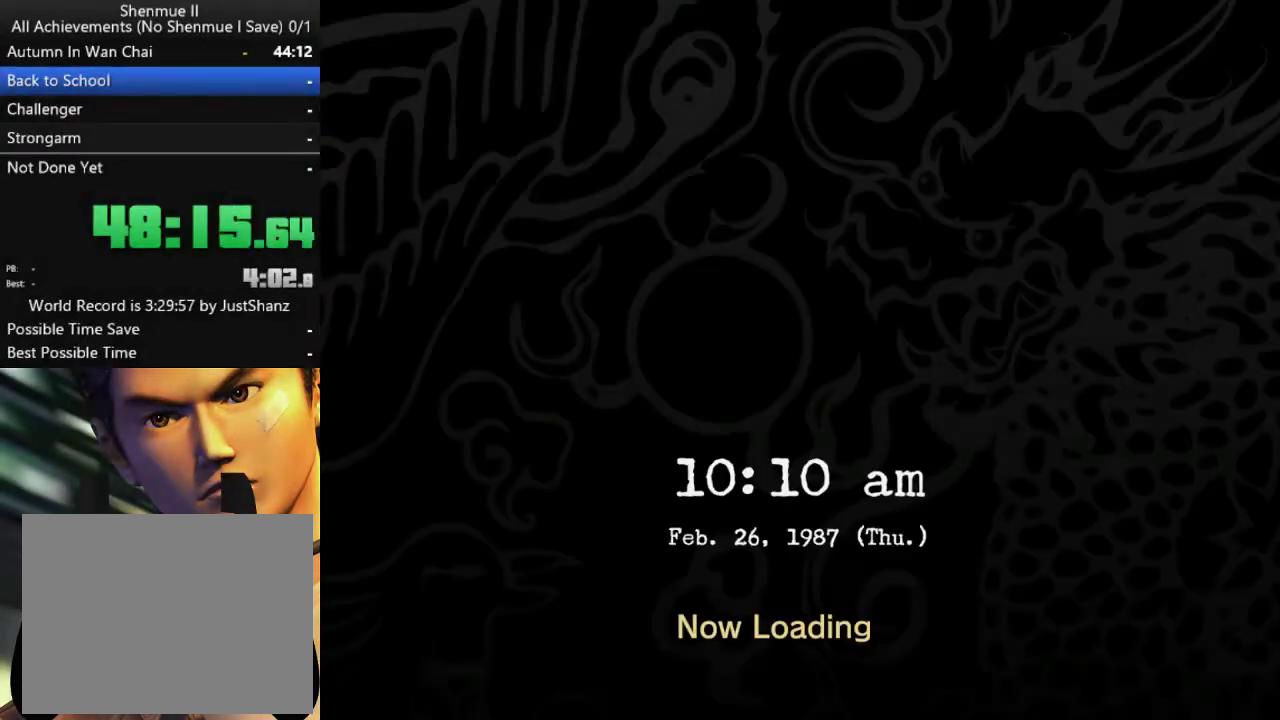
{"buttons": [], "left_stick": "center", "right_stick": "center", "events": [[67, "B", "up"]]}
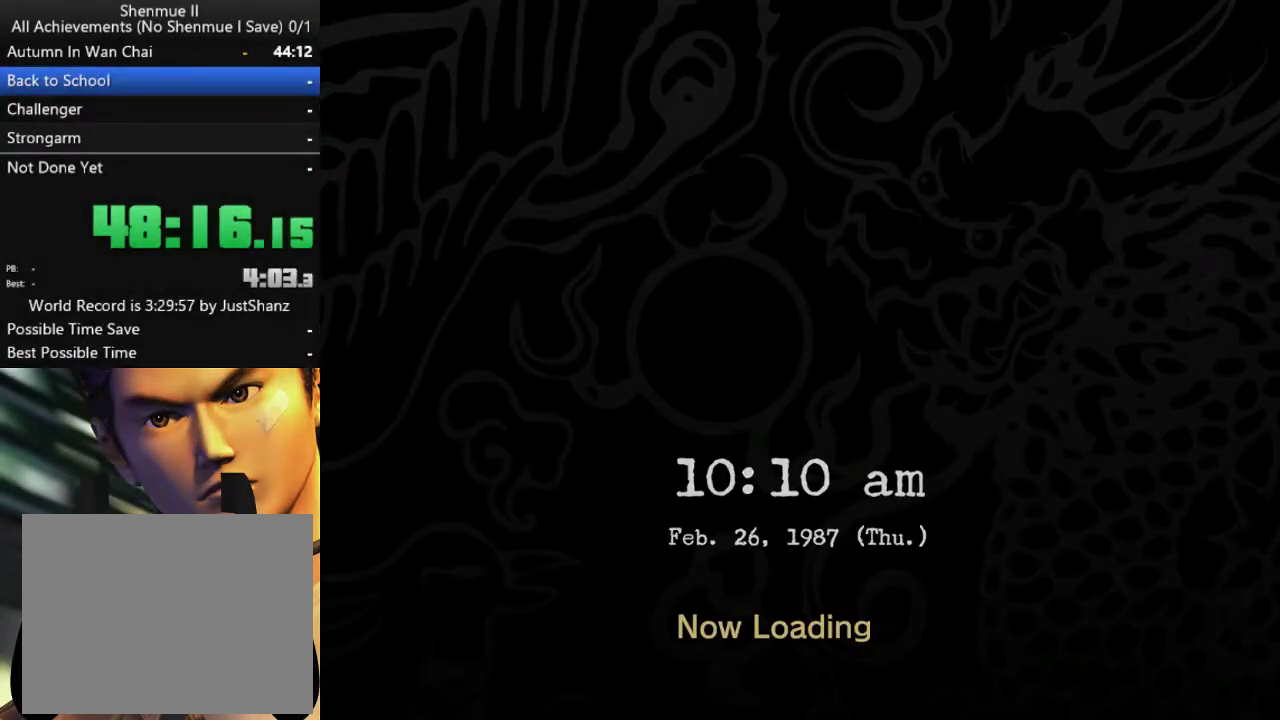
{"buttons": ["B"], "left_stick": "center", "right_stick": "center", "events": [[500, "B", "down"]]}
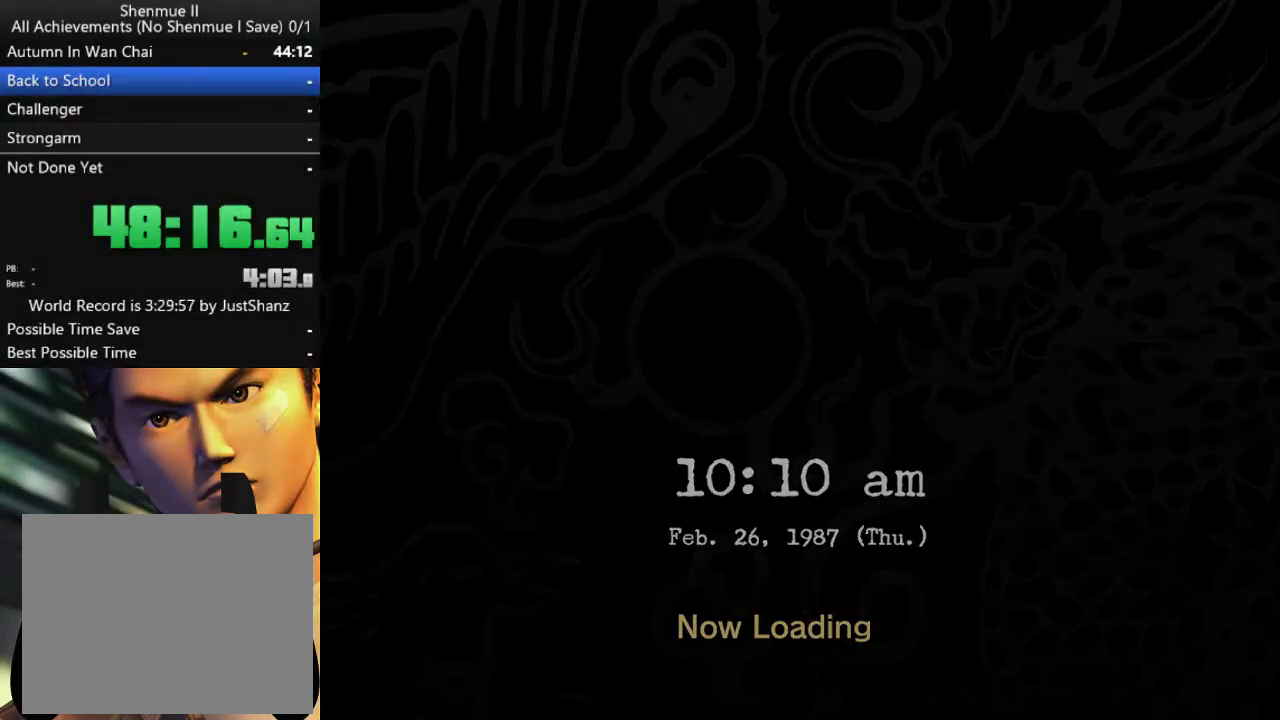
{"buttons": [], "left_stick": "center", "right_stick": "center", "events": [[100, "B", "up"], [200, "B", "down"], [267, "B", "up"], [367, "B", "down"], [433, "B", "up"]]}
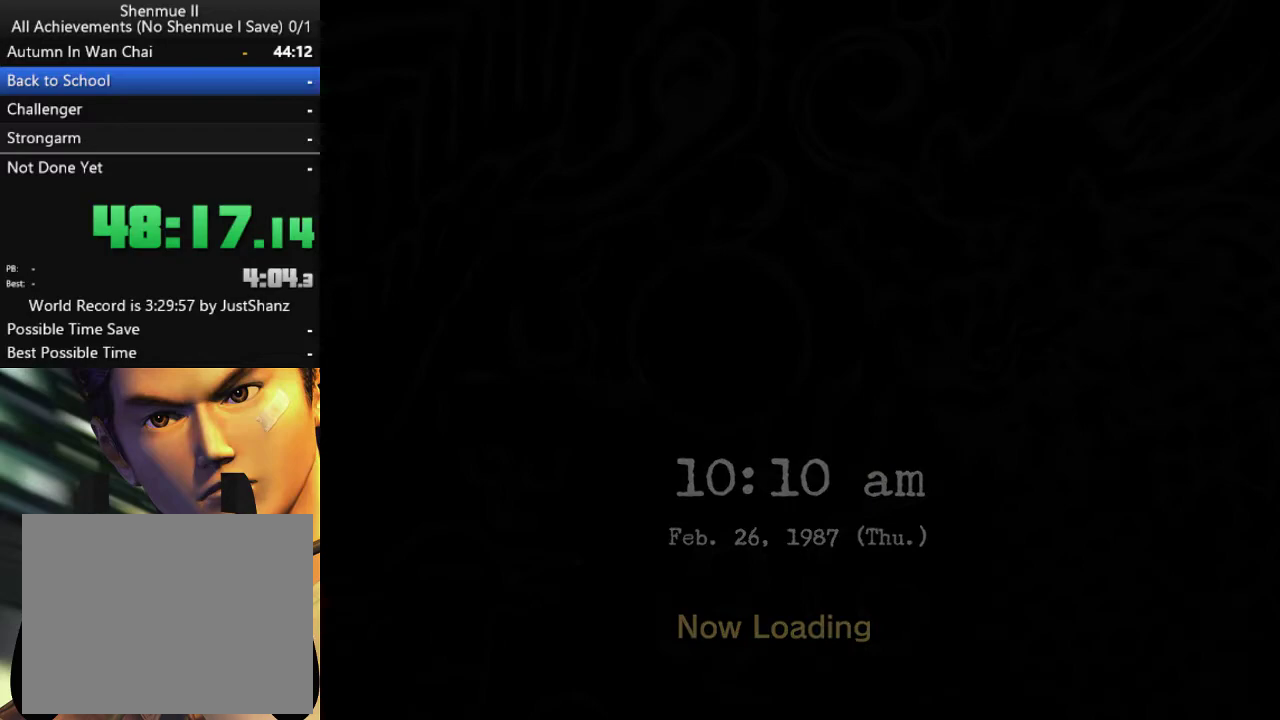
{"buttons": [], "left_stick": "center", "right_stick": "center", "events": [[200, "B", "down"], [267, "B", "up"], [400, "B", "down"], [467, "B", "up"]]}
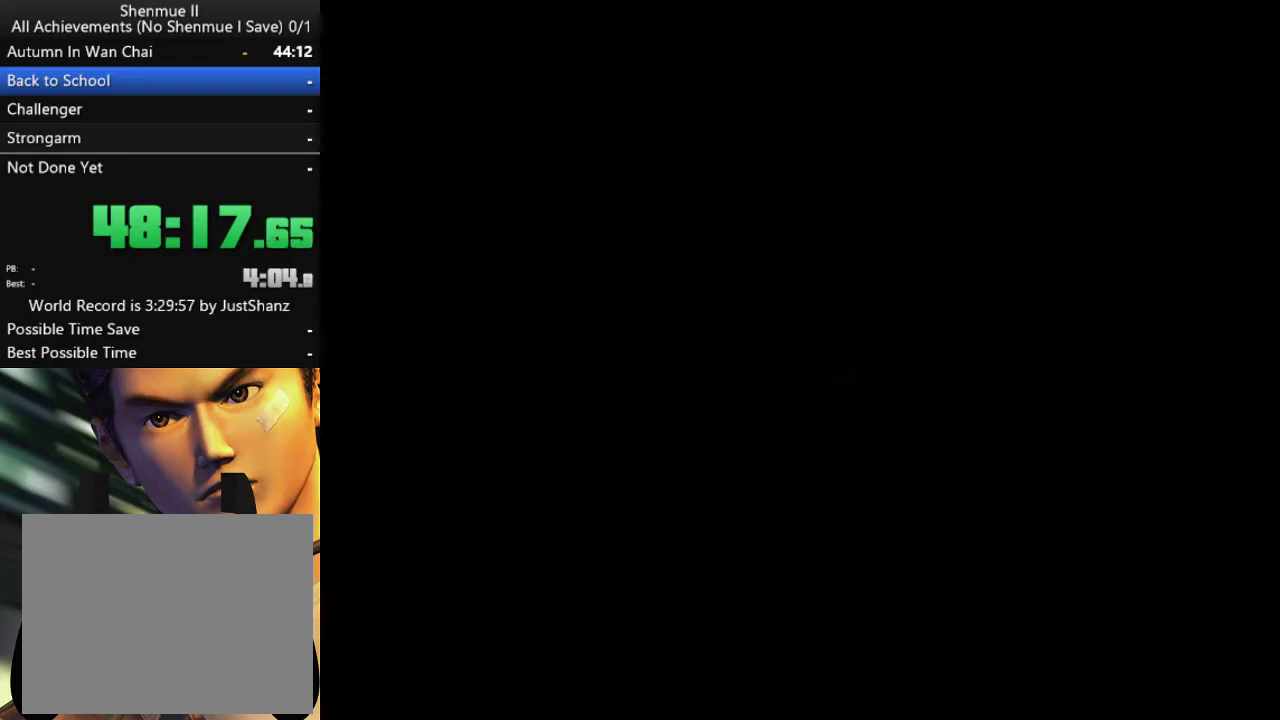
{"buttons": ["B"], "left_stick": "center", "right_stick": "center", "events": [[67, "B", "down"], [133, "B", "up"], [267, "B", "down"], [333, "B", "up"], [400, "B", "down"]]}
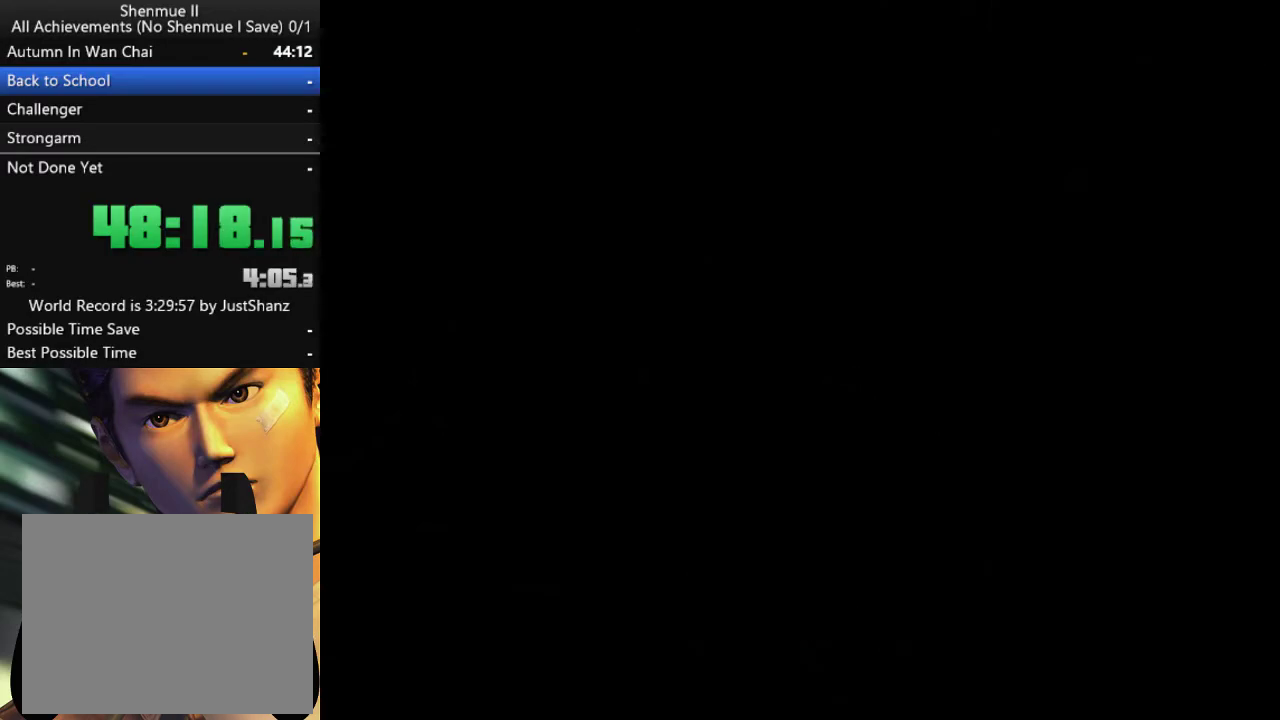
{"buttons": ["B"], "left_stick": "center", "right_stick": "center", "events": [[33, "B", "up"], [133, "B", "down"], [200, "B", "up"], [467, "B", "down"]]}
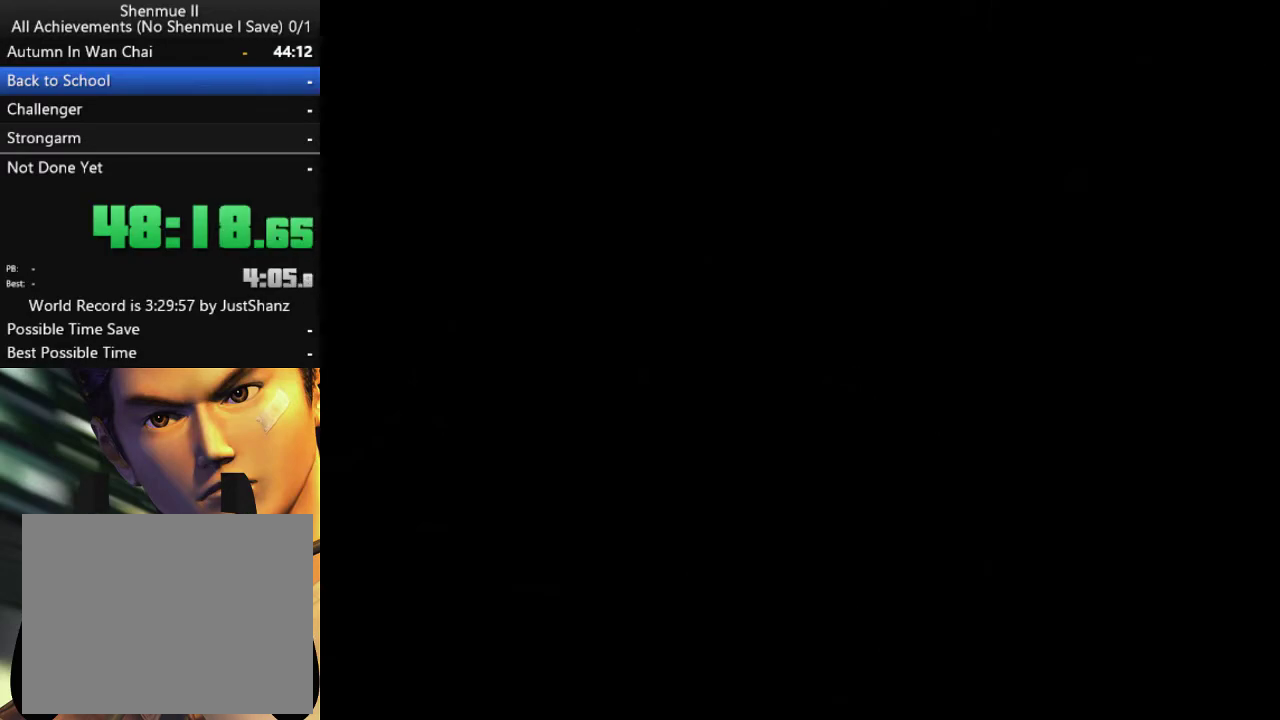
{"buttons": ["B"], "left_stick": "center", "right_stick": "center", "events": [[33, "B", "up"], [133, "B", "down"], [200, "B", "up"], [300, "B", "down"], [367, "B", "up"], [500, "B", "down"]]}
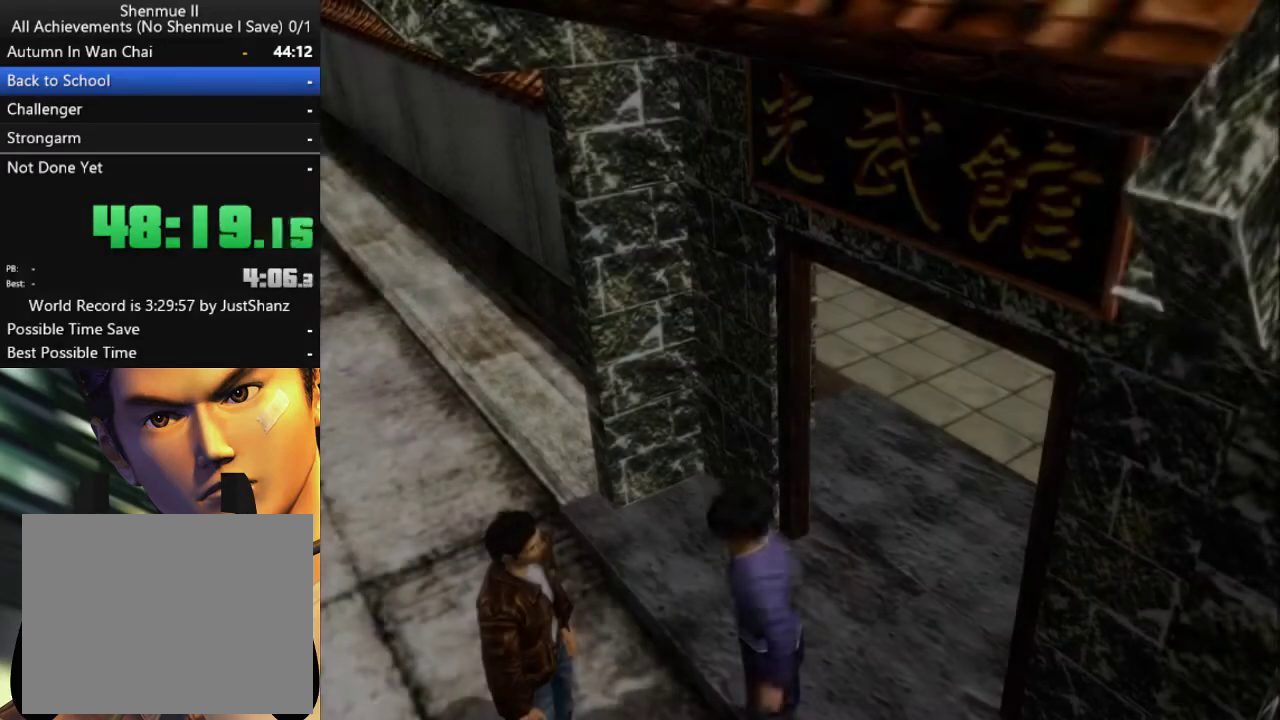
{"buttons": [], "left_stick": "center", "right_stick": "center", "events": [[67, "B", "up"], [167, "B", "down"], [267, "B", "up"], [367, "B", "down"], [433, "B", "up"]]}
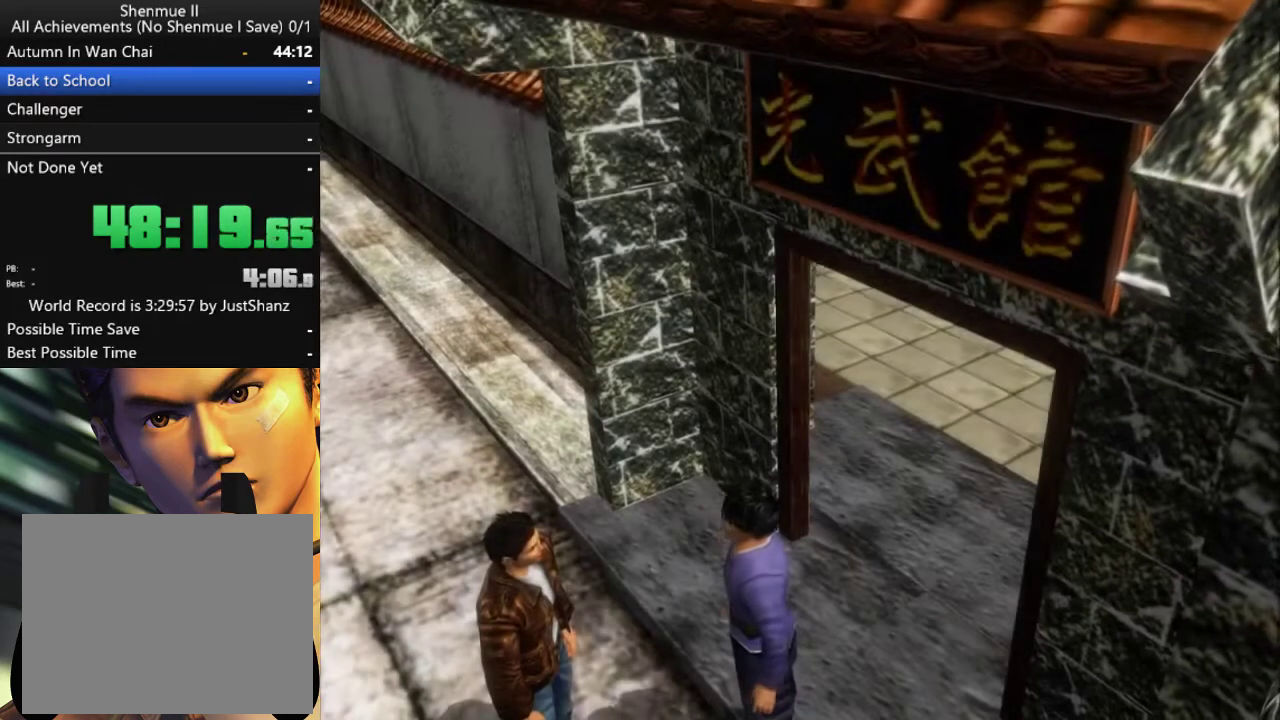
{"buttons": [], "left_stick": "center", "right_stick": "center", "events": [[33, "B", "down"], [133, "B", "up"], [200, "B", "down"], [333, "B", "up"], [400, "B", "down"], [500, "B", "up"]]}
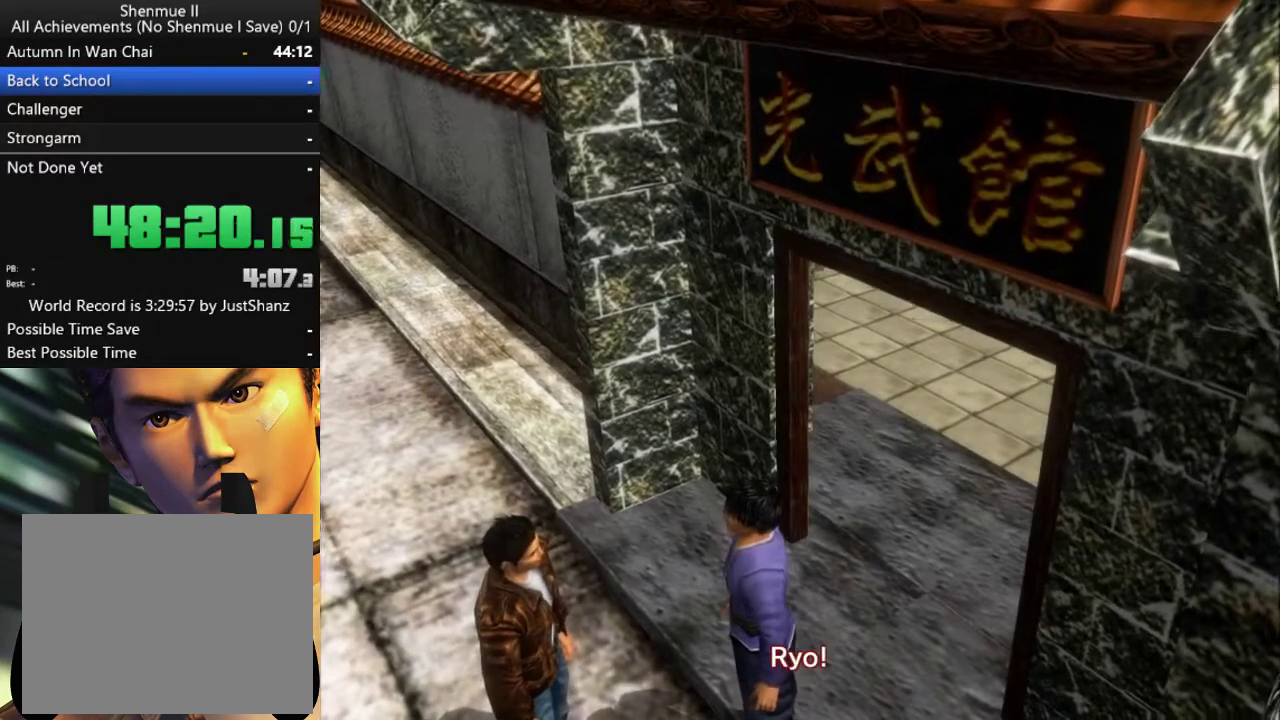
{"buttons": ["B"], "left_stick": "center", "right_stick": "center", "events": [[100, "B", "down"], [167, "B", "up"], [300, "B", "down"], [367, "B", "up"], [433, "B", "down"]]}
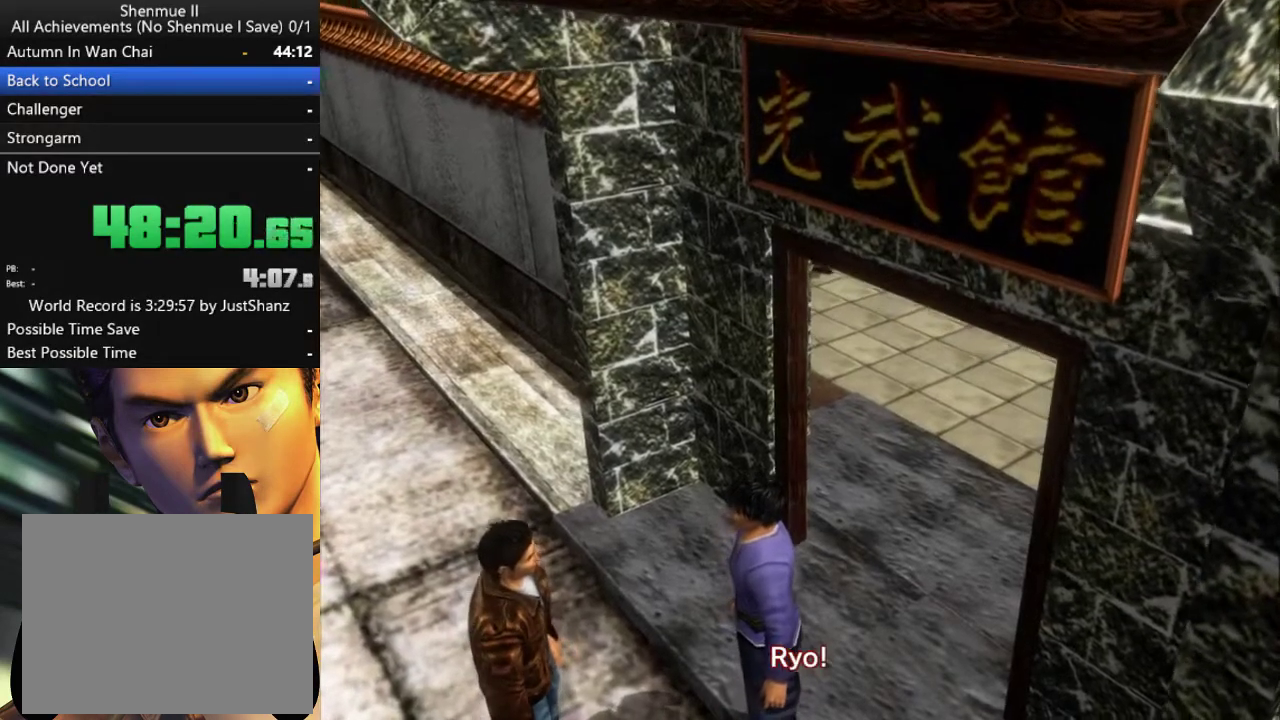
{"buttons": ["B"], "left_stick": "center", "right_stick": "center", "events": [[67, "B", "up"], [133, "B", "down"], [200, "B", "up"], [300, "B", "down"], [367, "B", "up"], [467, "B", "down"]]}
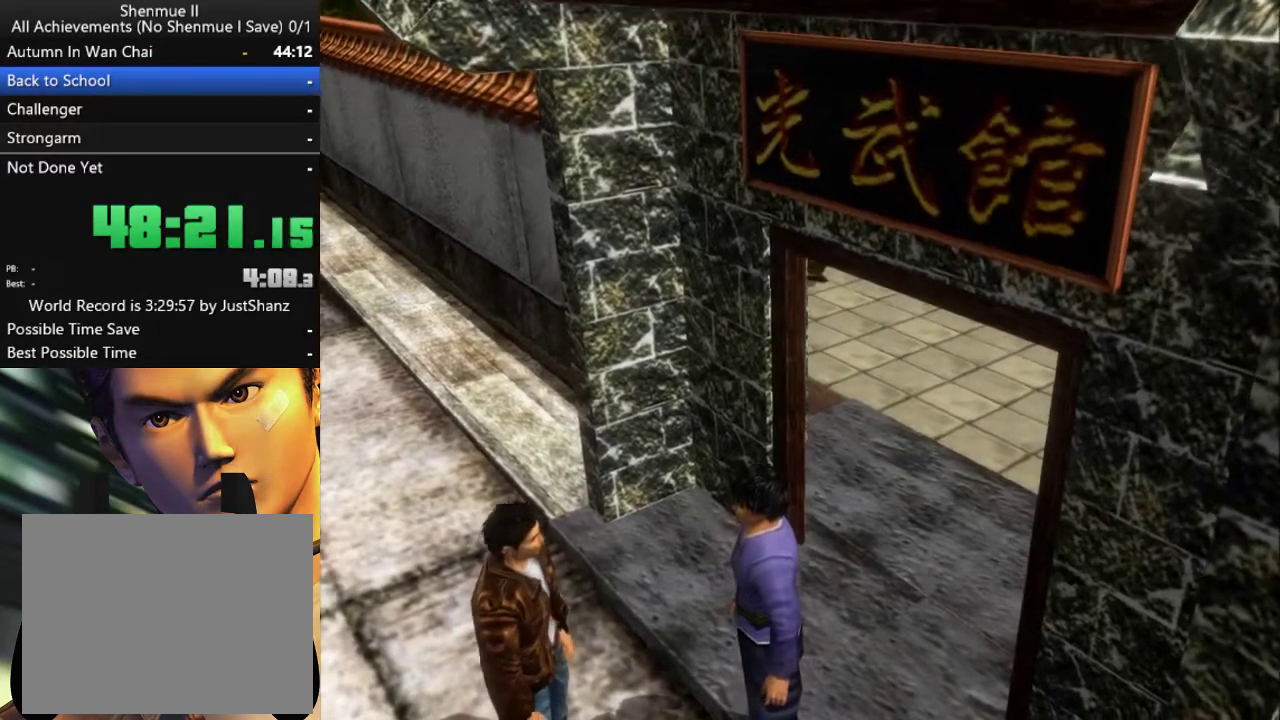
{"buttons": [], "left_stick": "center", "right_stick": "center", "events": [[100, "B", "up"], [200, "B", "down"], [267, "B", "up"], [367, "B", "down"], [433, "B", "up"]]}
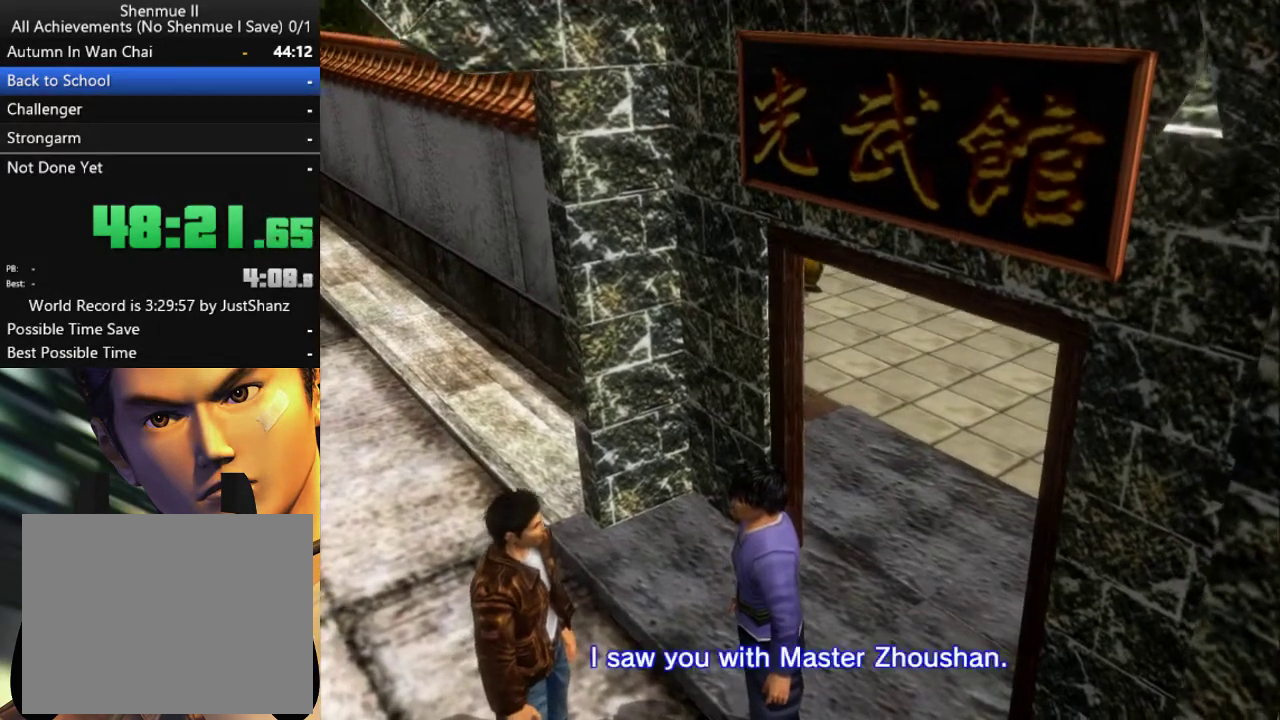
{"buttons": [], "left_stick": "center", "right_stick": "center", "events": [[67, "B", "down"], [133, "B", "up"], [233, "B", "down"], [300, "B", "up"], [433, "B", "down"], [500, "B", "up"]]}
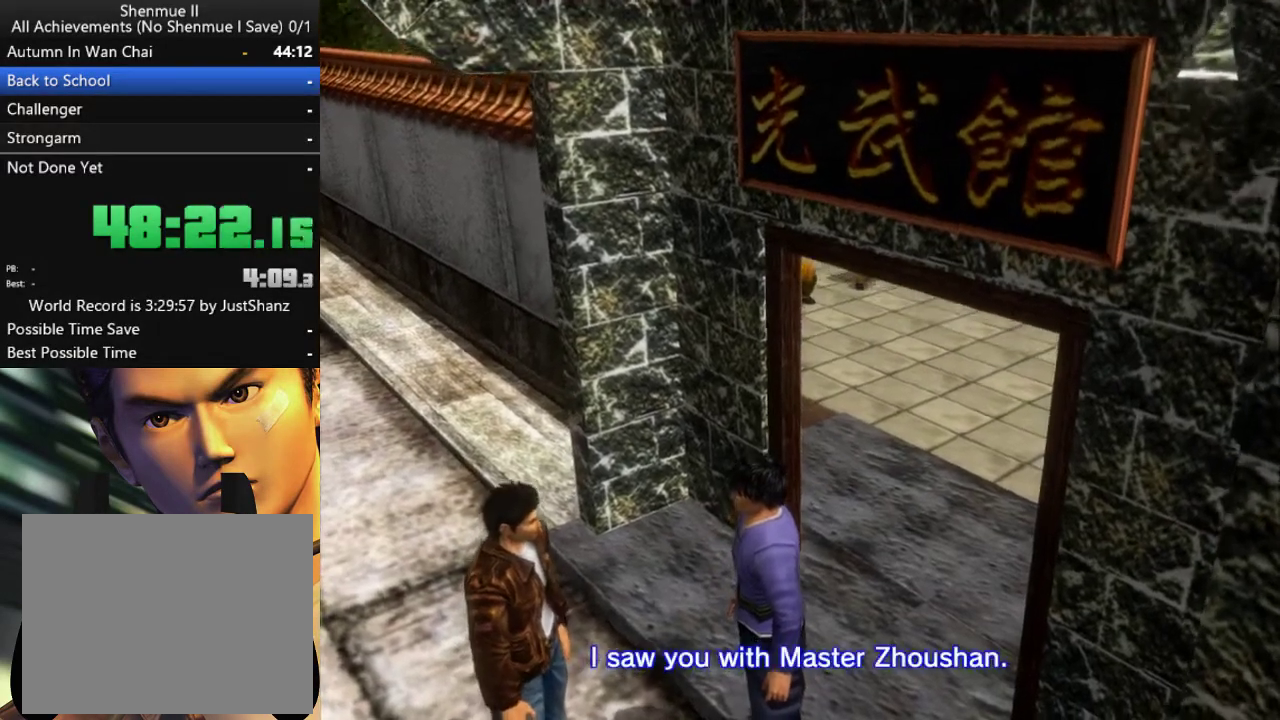
{"buttons": ["B"], "left_stick": "center", "right_stick": "center", "events": [[100, "B", "down"], [167, "B", "up"], [267, "B", "down"], [333, "B", "up"], [467, "B", "down"]]}
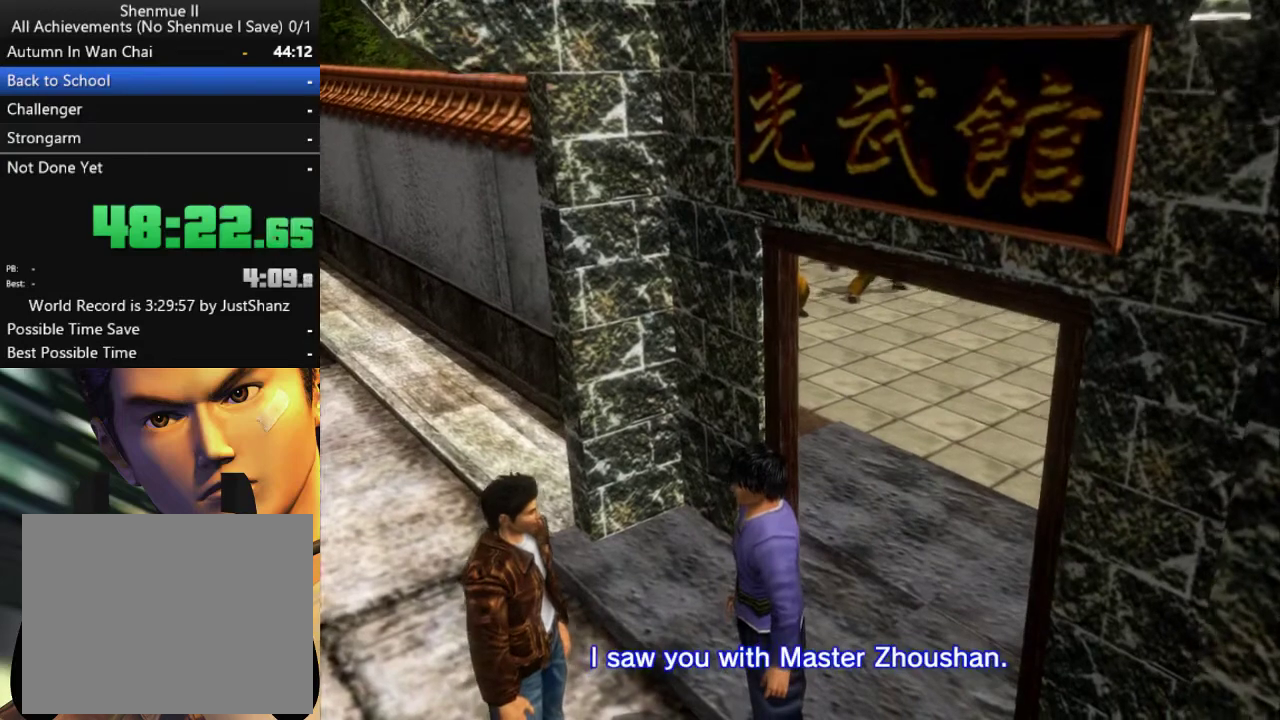
{"buttons": [], "left_stick": "center", "right_stick": "center", "events": [[33, "B", "up"], [167, "B", "down"], [267, "B", "up"], [367, "B", "down"], [433, "B", "up"]]}
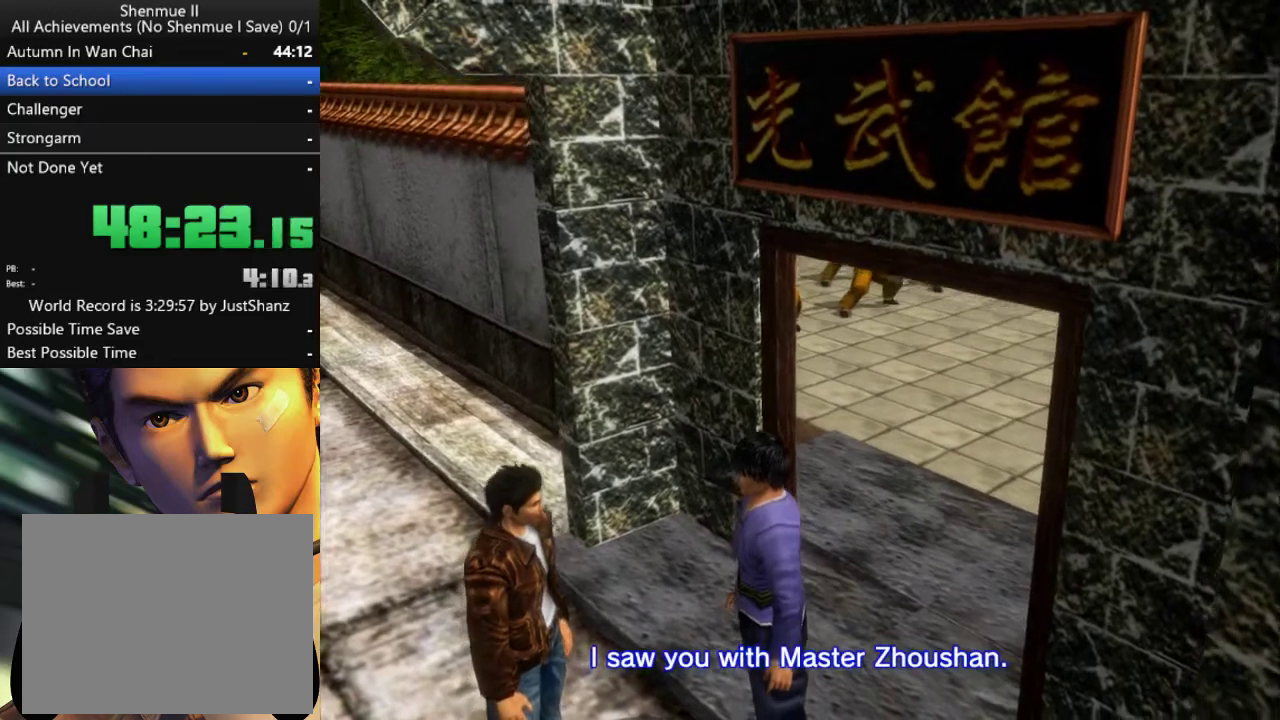
{"buttons": [], "left_stick": "center", "right_stick": "center", "events": [[67, "B", "down"], [133, "B", "up"], [233, "B", "down"], [300, "B", "up"], [433, "B", "down"], [500, "B", "up"]]}
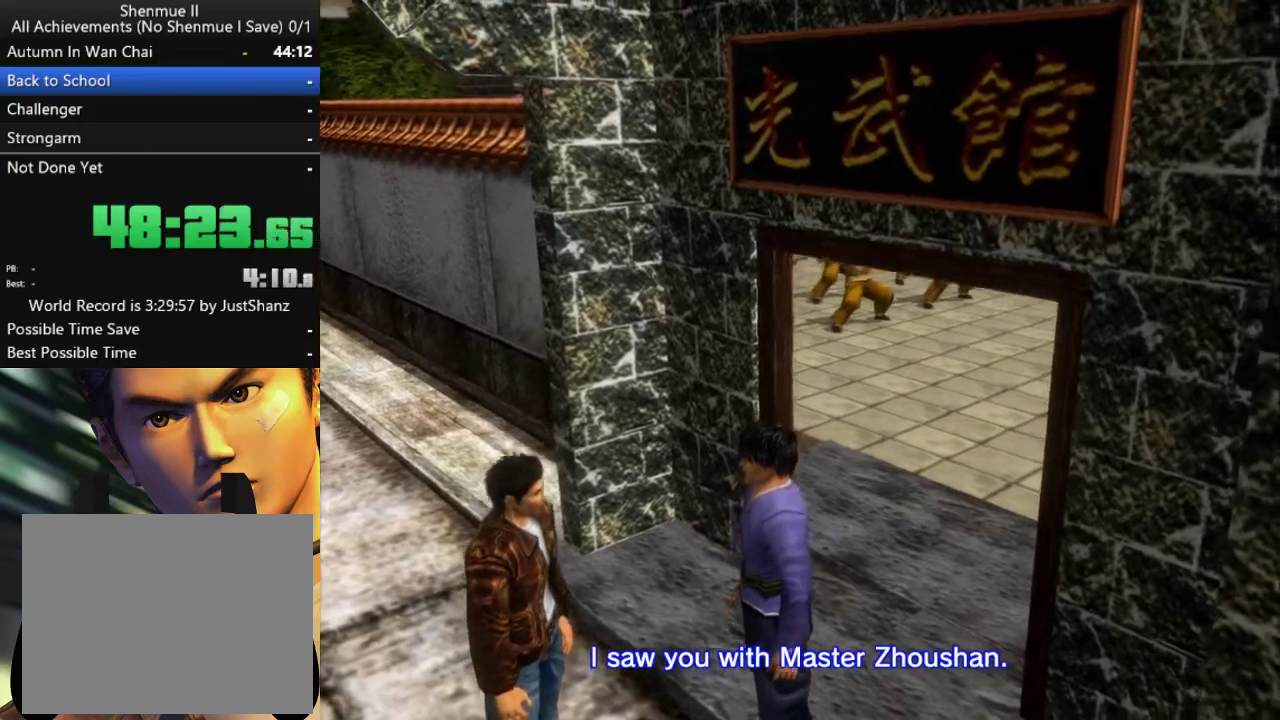
{"buttons": ["B"], "left_stick": "center", "right_stick": "center", "events": [[100, "B", "down"], [167, "B", "up"], [467, "B", "down"]]}
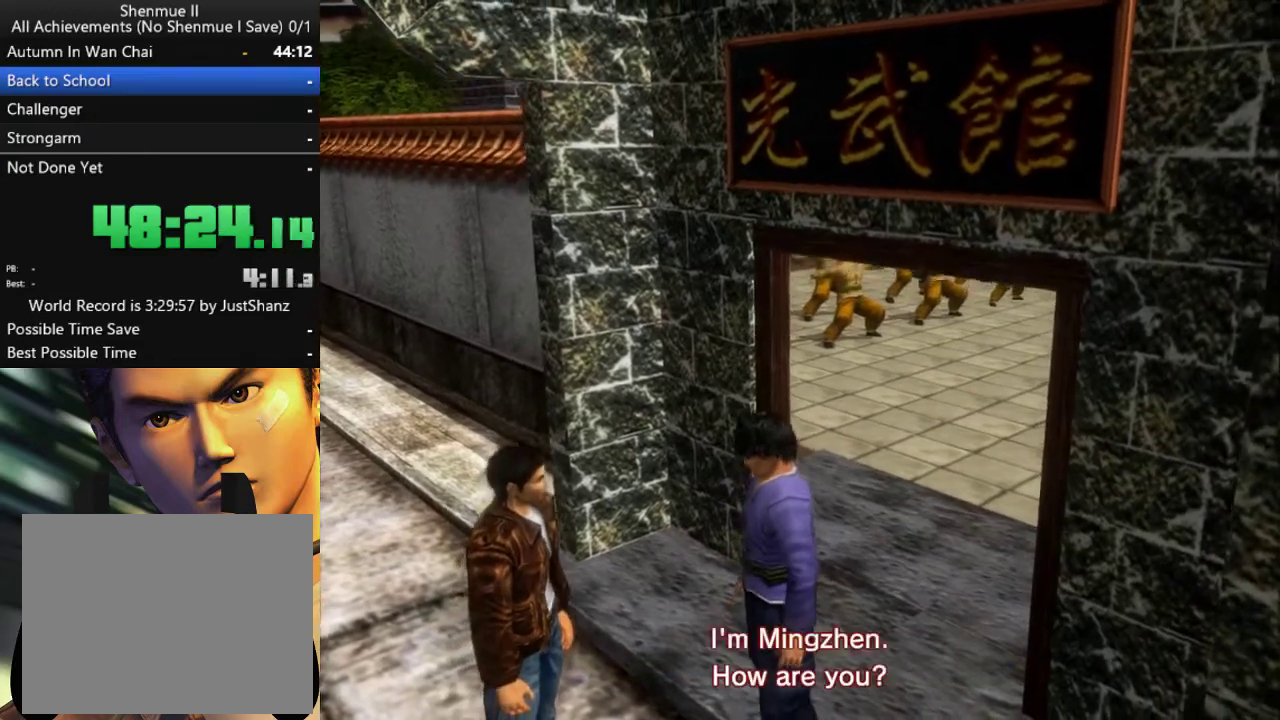
{"buttons": ["B"], "left_stick": "center", "right_stick": "center", "events": [[33, "B", "up"], [133, "B", "down"], [233, "B", "up"], [333, "B", "down"], [400, "B", "up"], [500, "B", "down"]]}
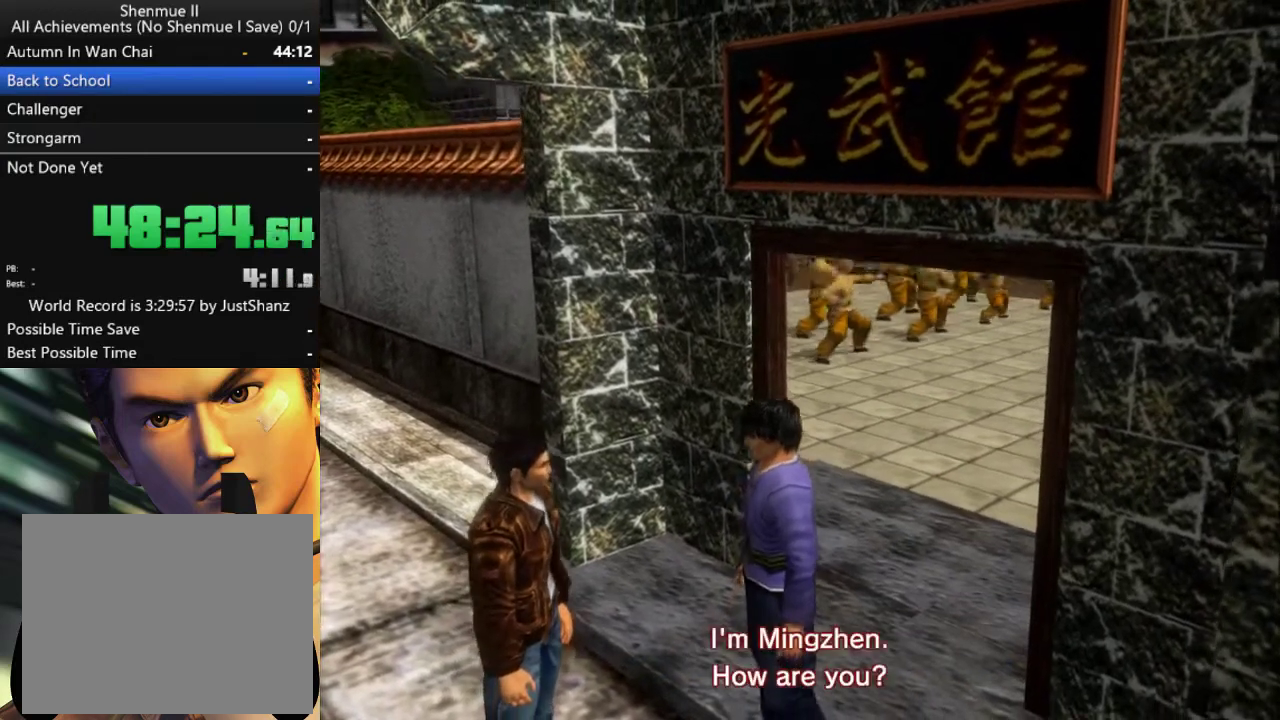
{"buttons": [], "left_stick": "center", "right_stick": "center", "events": [[100, "B", "up"], [200, "B", "down"], [267, "B", "up"], [367, "B", "down"], [467, "B", "up"]]}
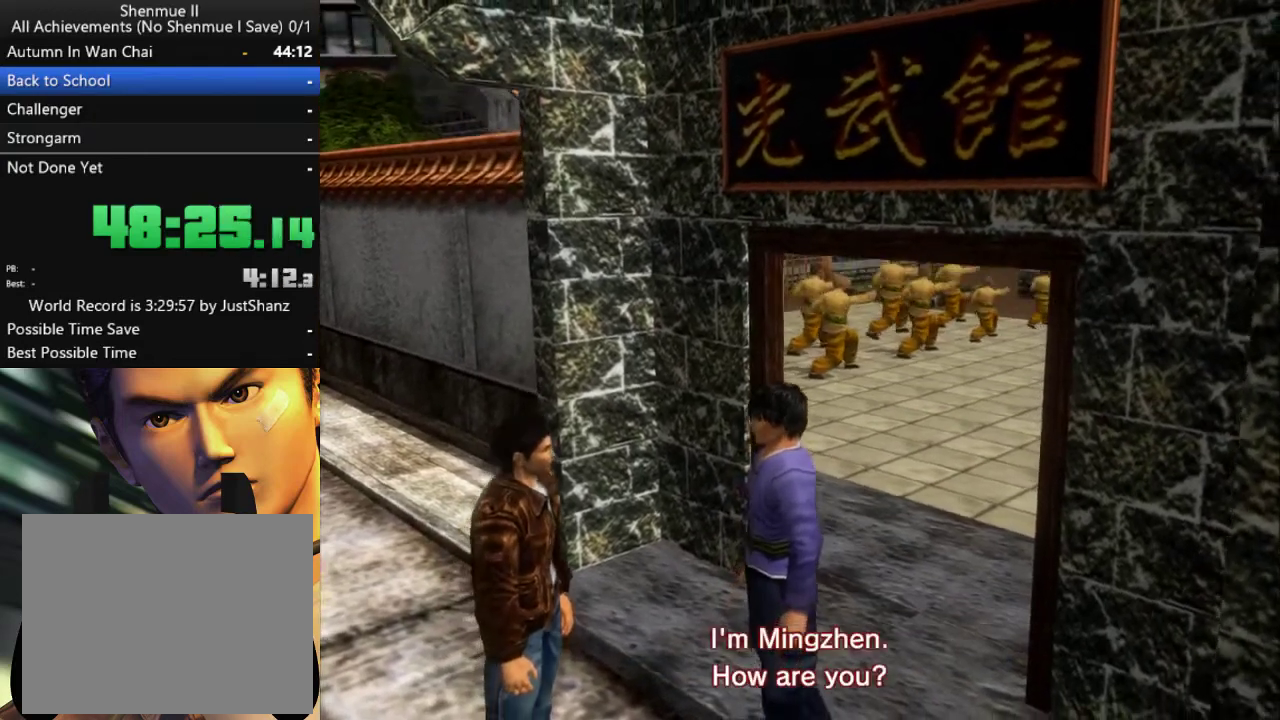
{"buttons": ["B"], "left_stick": "center", "right_stick": "center", "events": [[67, "B", "down"], [133, "B", "up"], [267, "B", "down"], [333, "B", "up"], [433, "B", "down"]]}
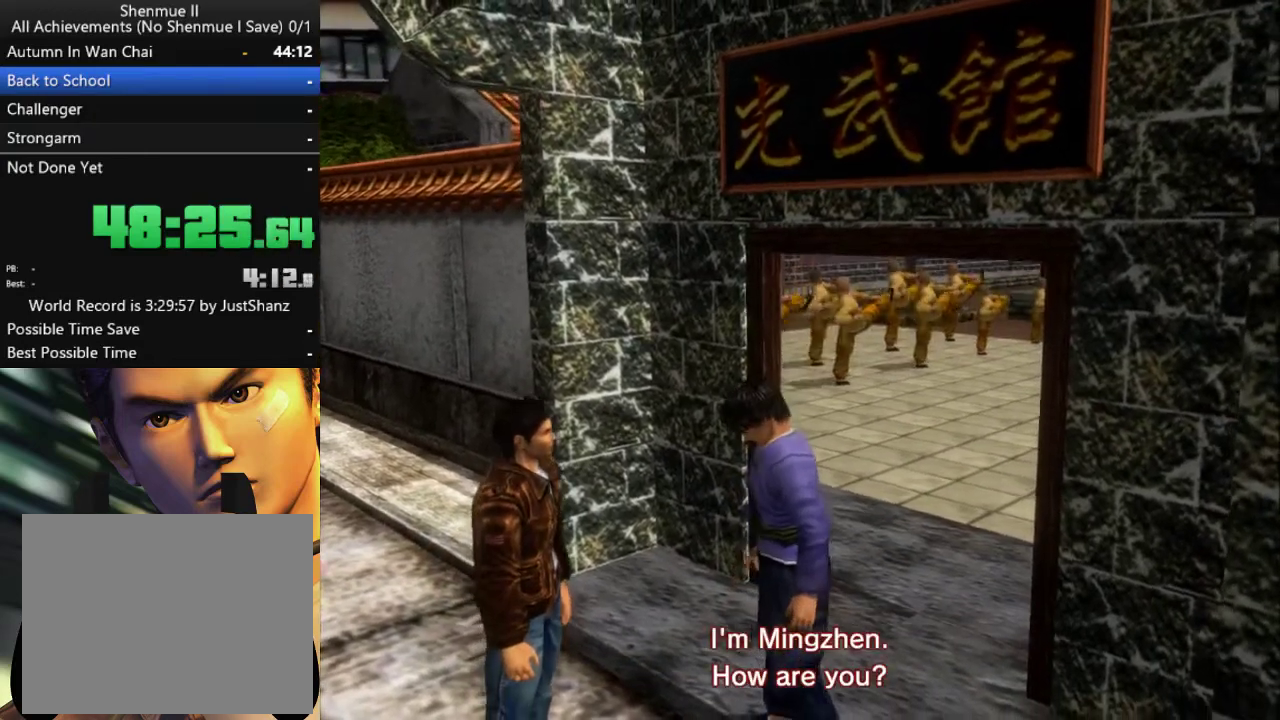
{"buttons": ["B"], "left_stick": "center", "right_stick": "center", "events": [[33, "B", "up"], [133, "B", "down"], [200, "B", "up"], [300, "B", "down"], [400, "B", "up"], [500, "B", "down"]]}
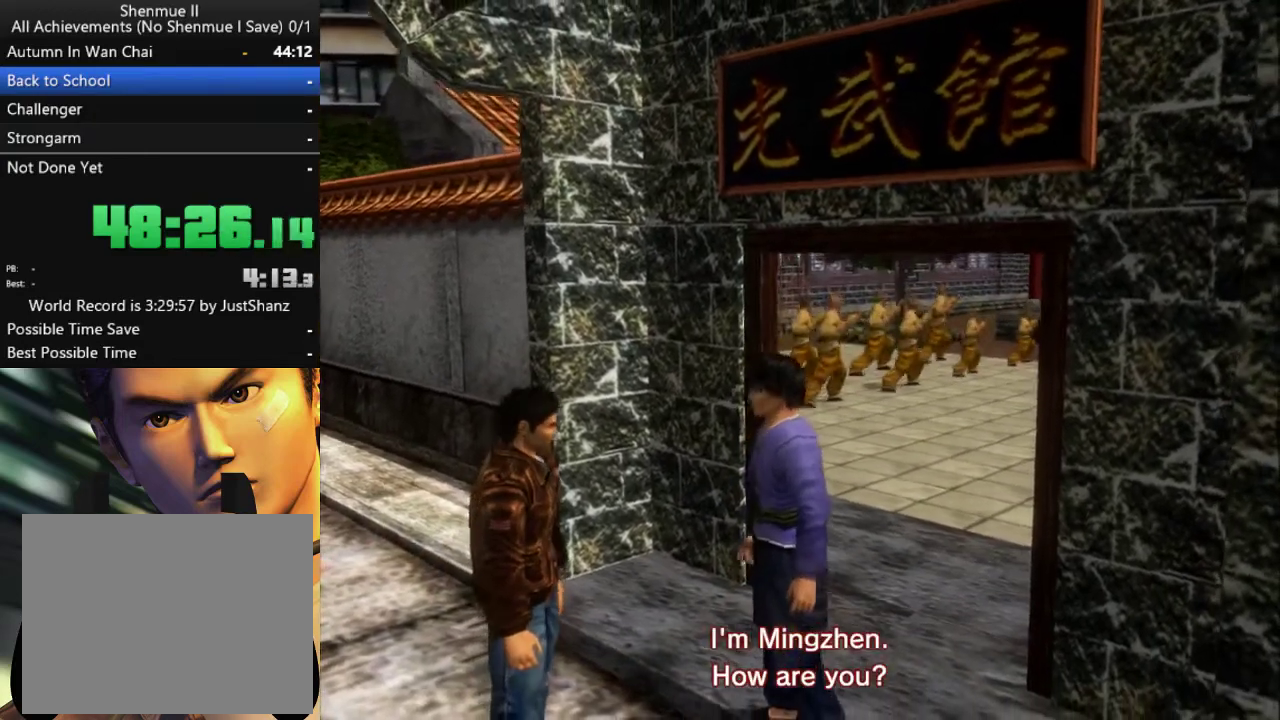
{"buttons": [], "left_stick": "center", "right_stick": "center", "events": [[67, "B", "up"], [200, "B", "down"], [267, "B", "up"]]}
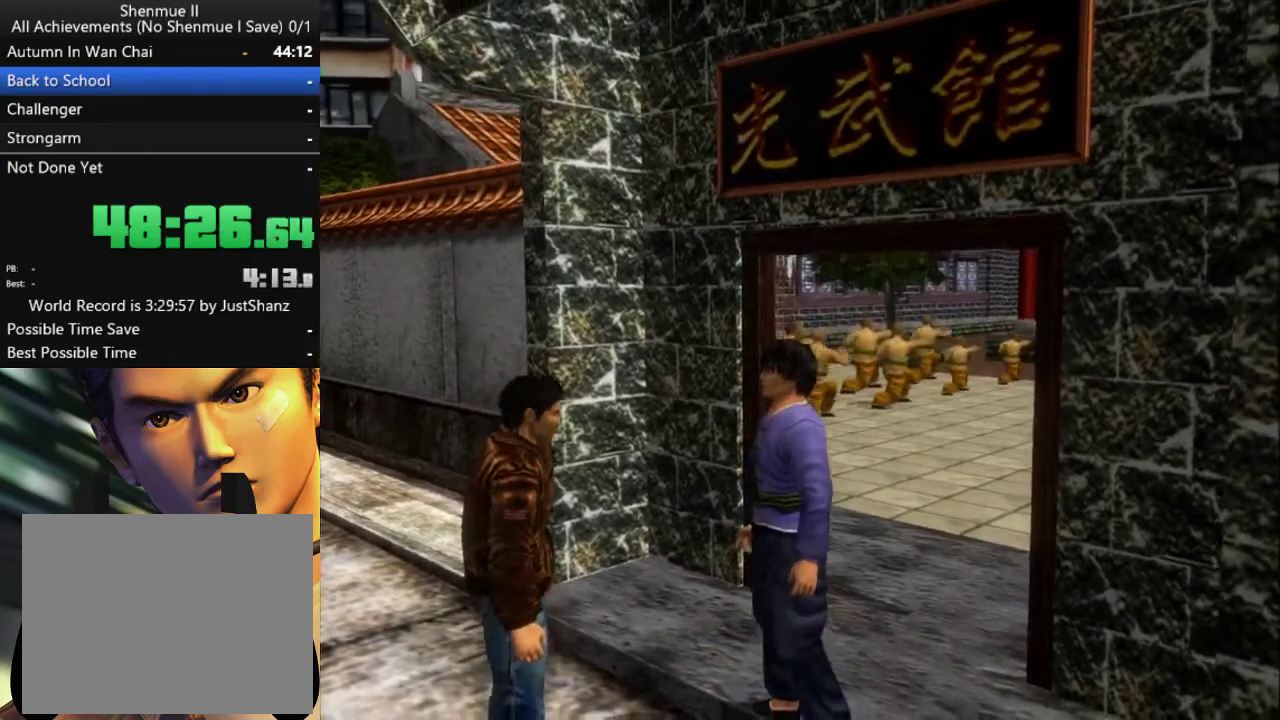
{"buttons": [], "left_stick": "center", "right_stick": "center", "events": [[67, "B", "down"], [133, "B", "up"], [267, "B", "down"], [333, "B", "up"], [433, "B", "down"], [500, "B", "up"]]}
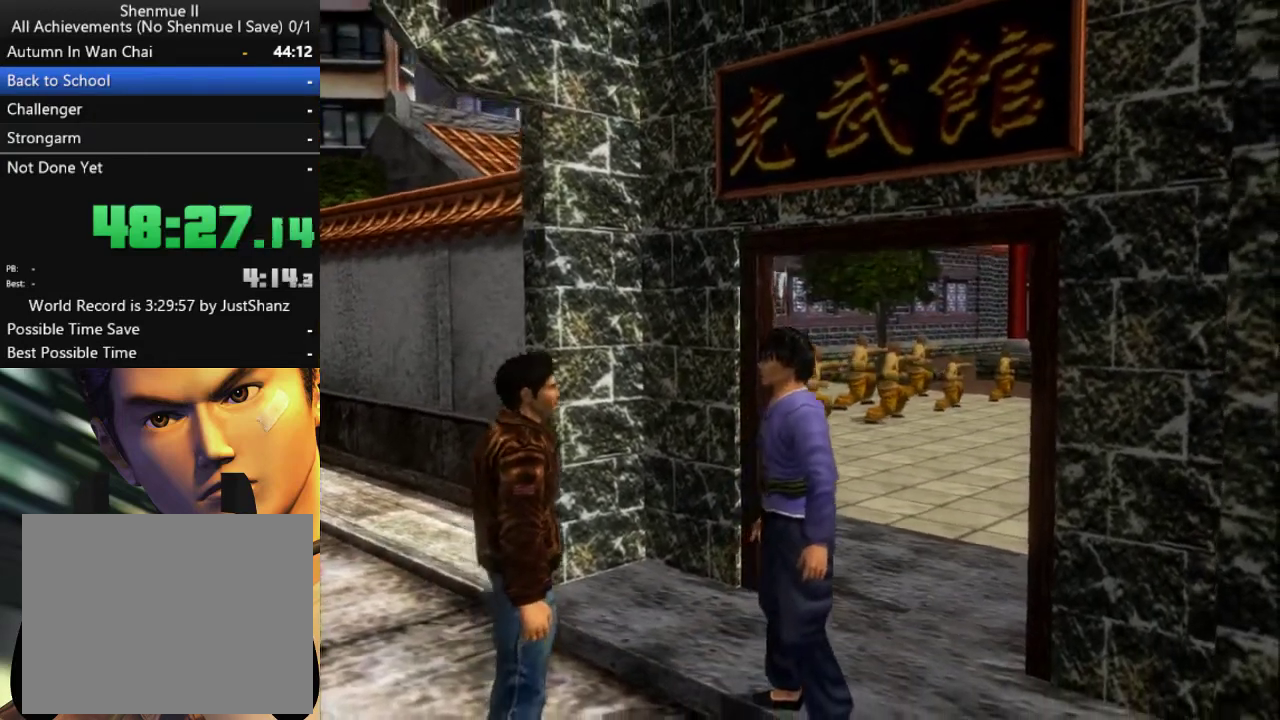
{"buttons": ["B"], "left_stick": "center", "right_stick": "center", "events": [[67, "B", "down"], [167, "B", "up"], [300, "B", "down"], [367, "B", "up"], [467, "B", "down"]]}
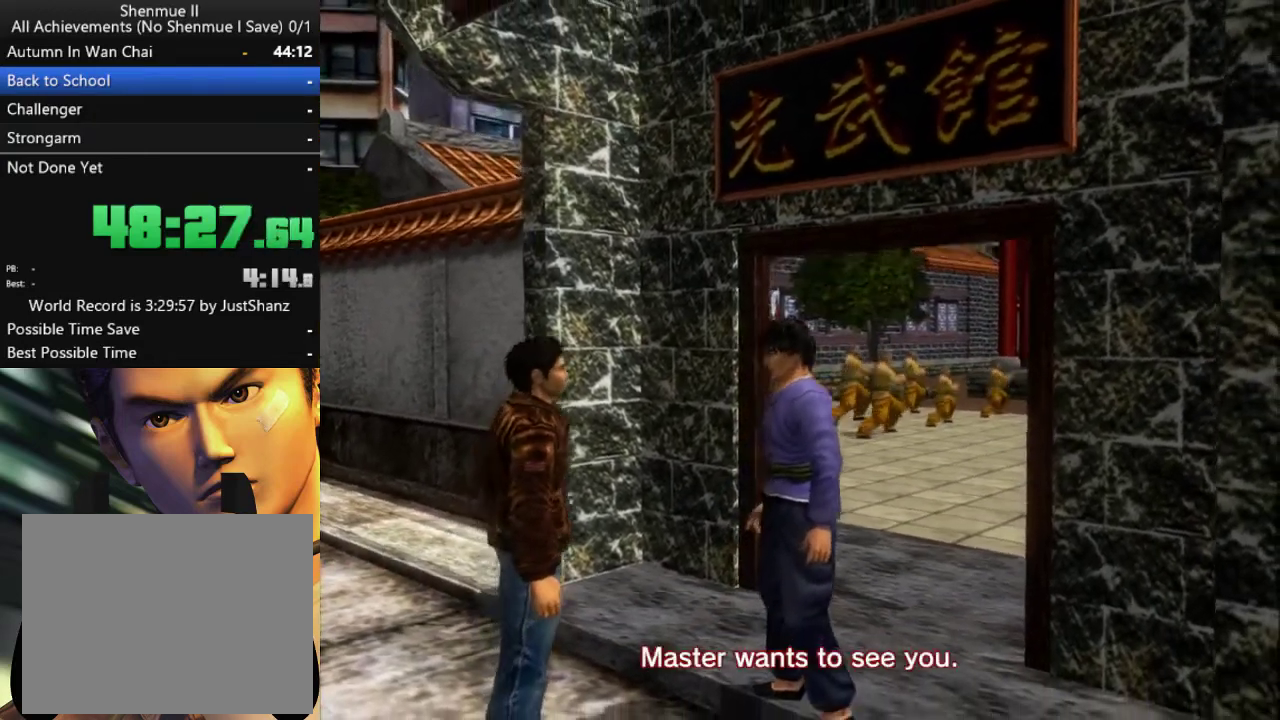
{"buttons": [], "left_stick": "center", "right_stick": "center", "events": [[67, "B", "up"], [200, "B", "down"], [267, "B", "up"], [367, "B", "down"], [433, "B", "up"]]}
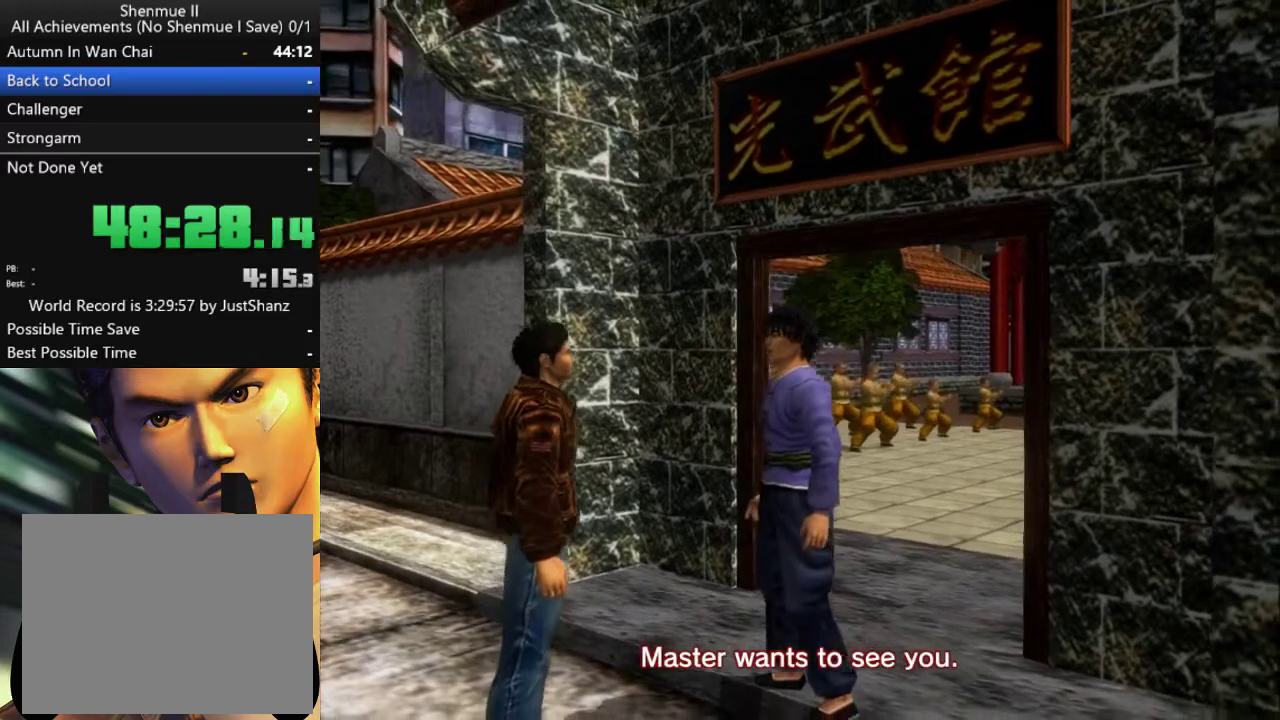
{"buttons": [], "left_stick": "center", "right_stick": "center", "events": [[67, "B", "down"], [133, "B", "up"], [233, "B", "down"], [300, "B", "up"]]}
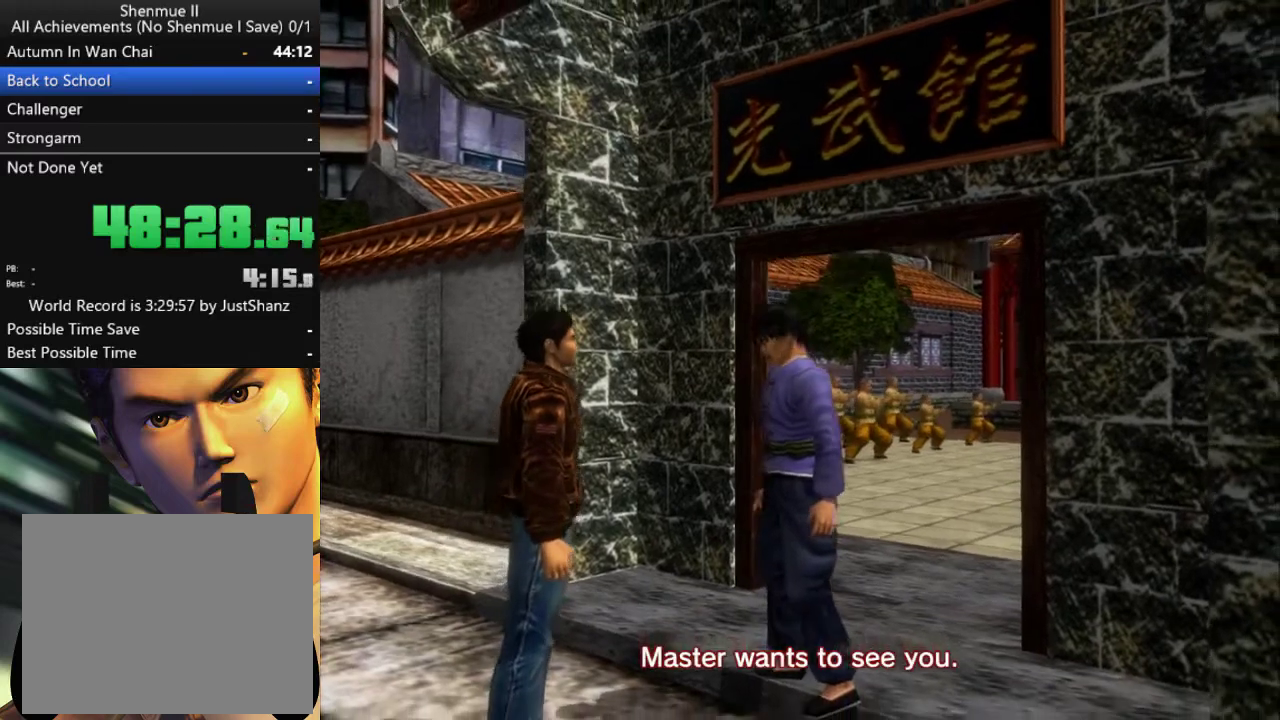
{"buttons": ["B"], "left_stick": "center", "right_stick": "center", "events": [[100, "B", "down"], [200, "B", "up"], [300, "B", "down"], [367, "B", "up"], [500, "B", "down"]]}
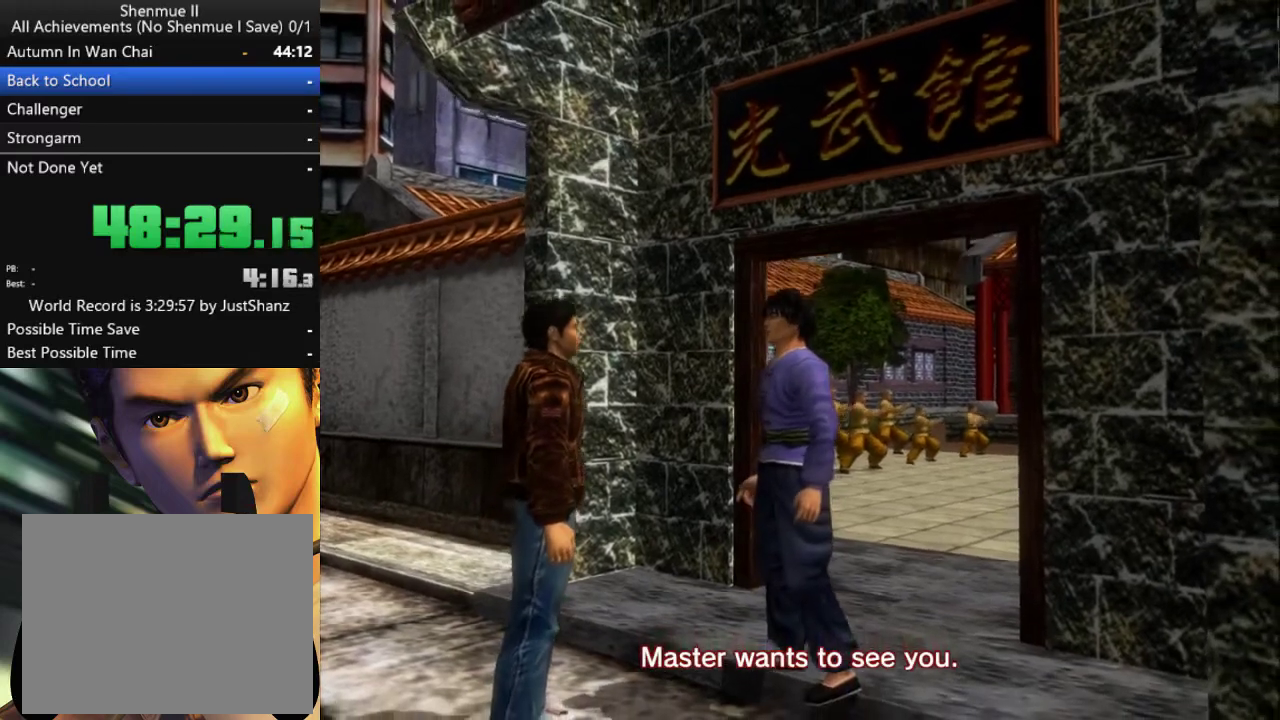
{"buttons": [], "left_stick": "center", "right_stick": "center", "events": [[100, "B", "up"], [200, "B", "down"], [267, "B", "up"], [400, "B", "down"], [467, "B", "up"]]}
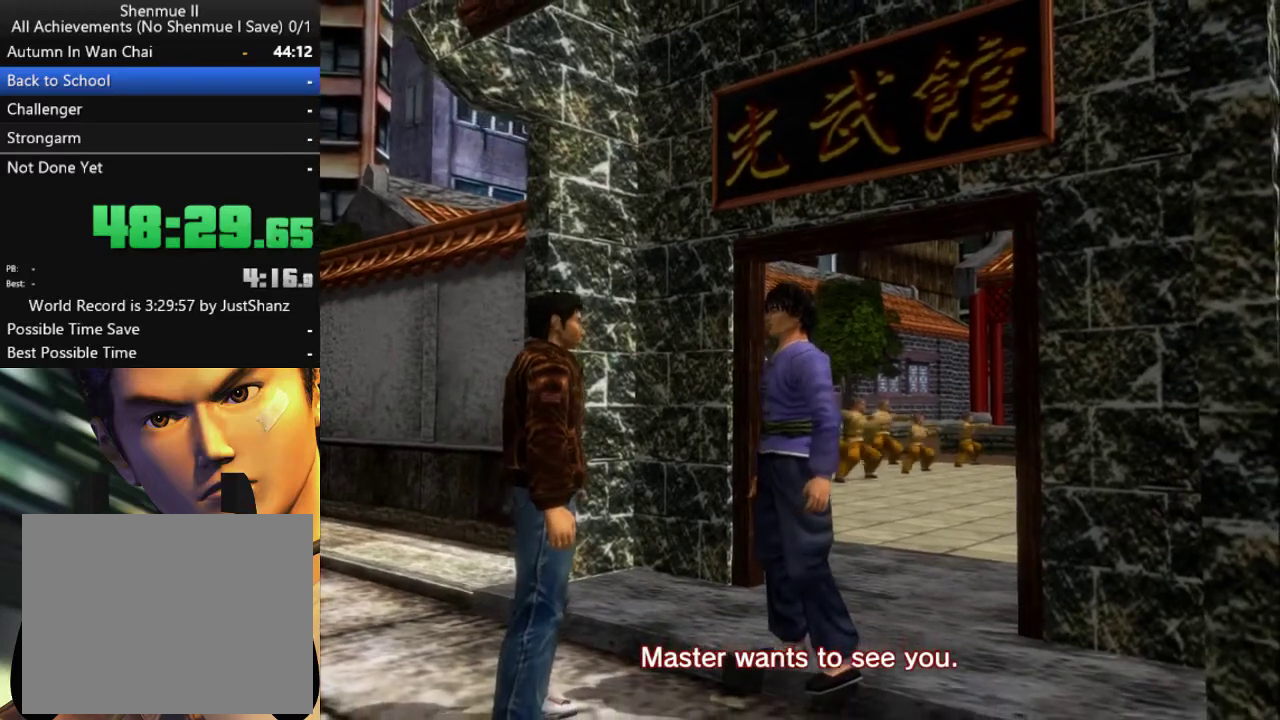
{"buttons": ["B"], "left_stick": "center", "right_stick": "center", "events": [[100, "B", "down"], [167, "B", "up"], [267, "B", "down"], [367, "B", "up"], [467, "B", "down"]]}
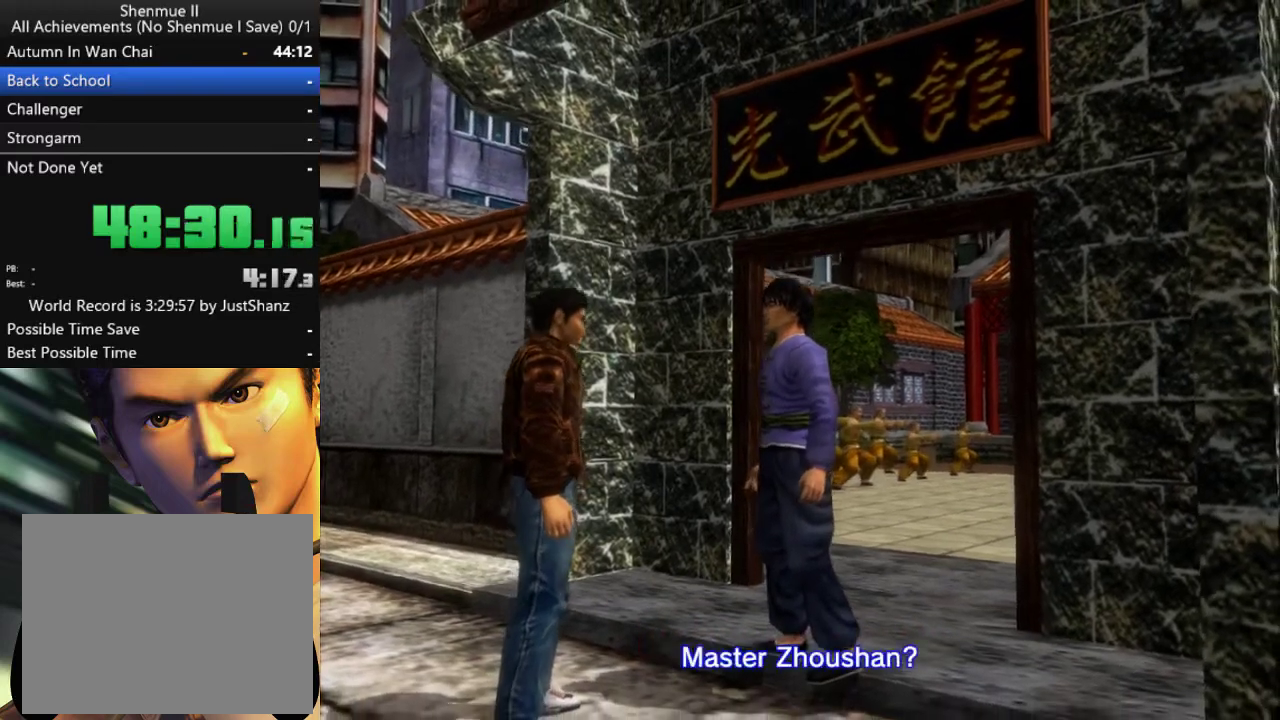
{"buttons": ["B"], "left_stick": "center", "right_stick": "center", "events": [[67, "B", "up"], [167, "B", "down"], [233, "B", "up"], [367, "B", "down"], [433, "B", "up"], [500, "B", "down"]]}